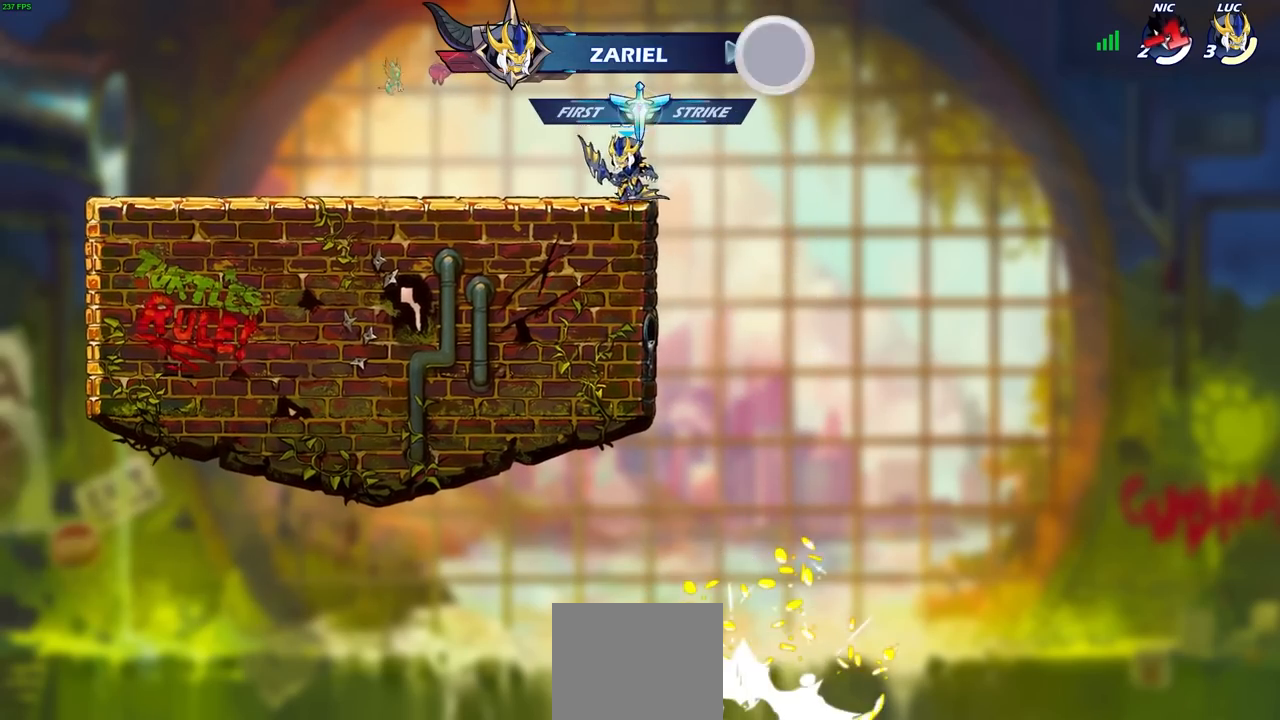
Gameplay with a controller (PlayStation layout); each line is a JSON object with the inputs held at the frame after it. "events" lists button and stick changes between this image and that frame as [ms after this image, input, new state], when the widget could be followed in between.
{"buttons": [], "left_stick": "center", "right_stick": "center", "events": []}
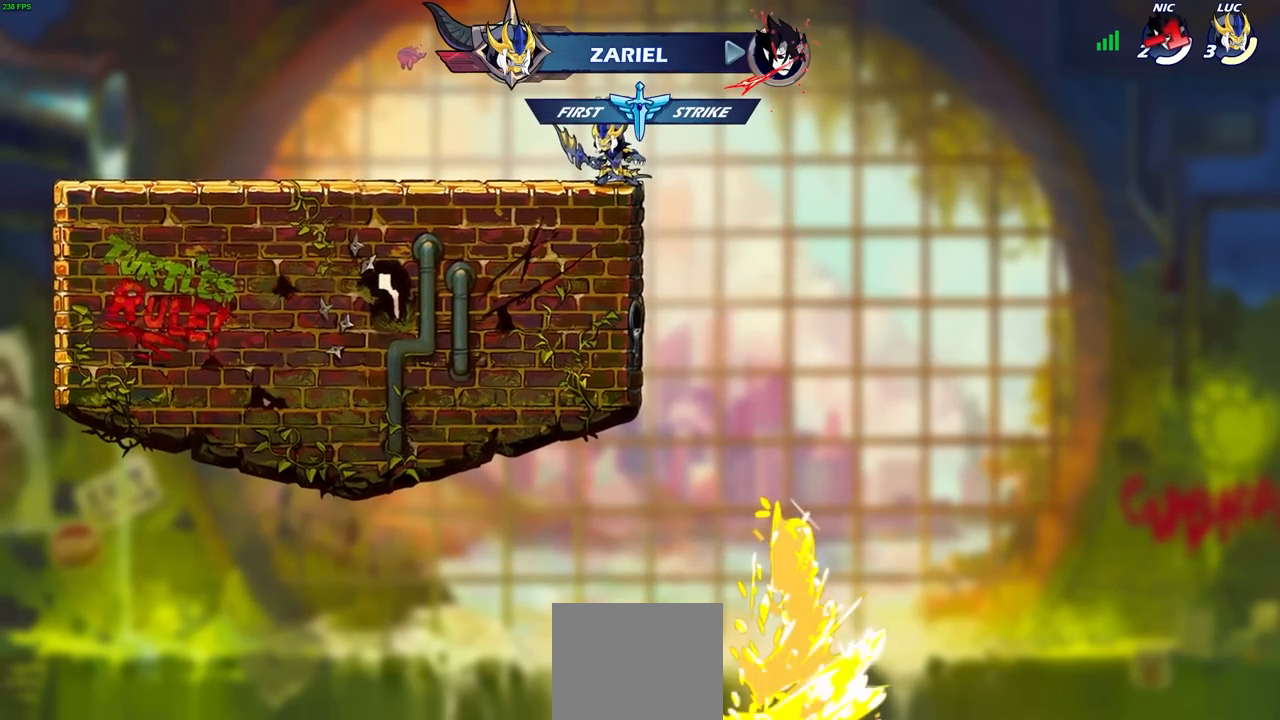
{"buttons": [], "left_stick": "left", "right_stick": "center", "events": [[217, "left_stick", "left"]]}
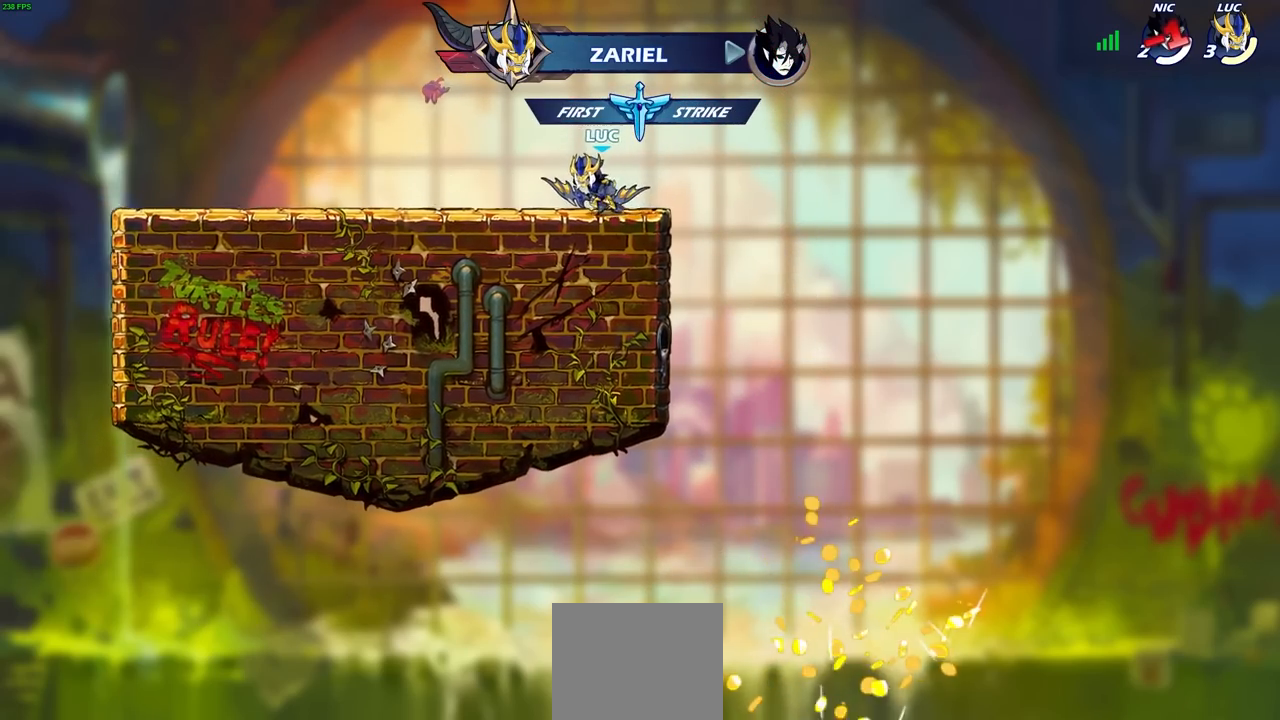
{"buttons": [], "left_stick": "left", "right_stick": "center", "events": []}
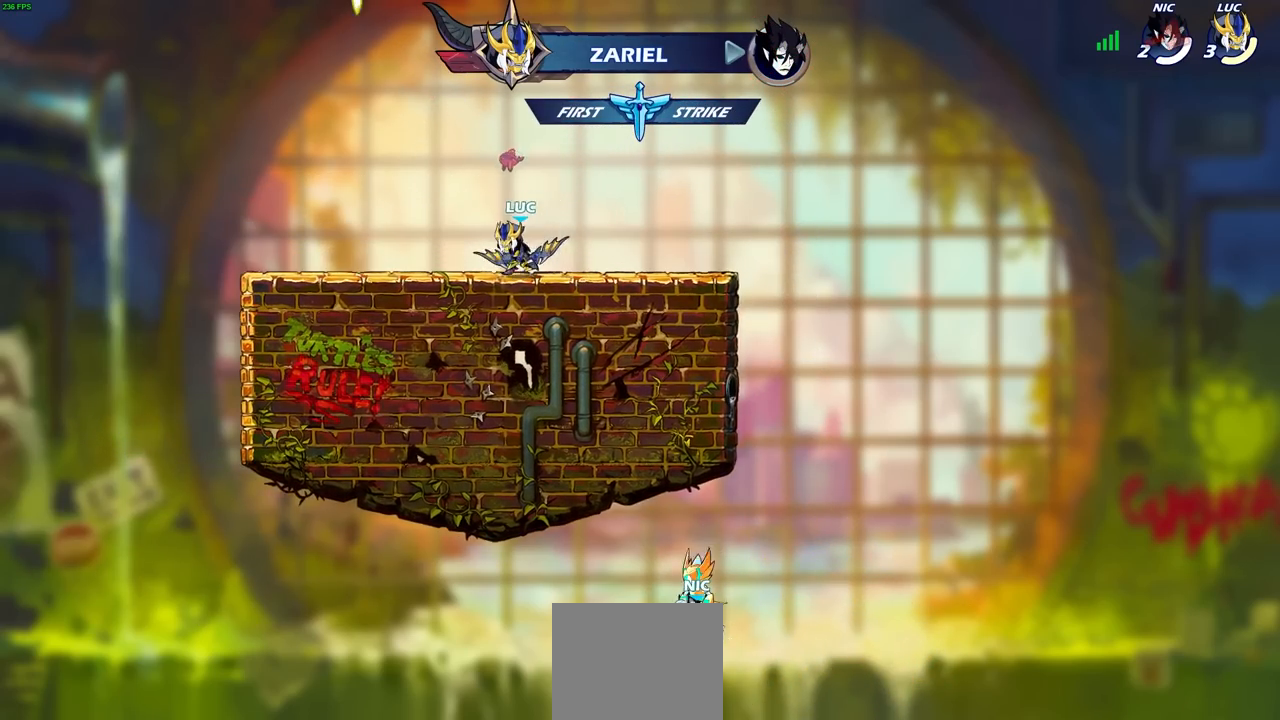
{"buttons": [], "left_stick": "left", "right_stick": "center", "events": []}
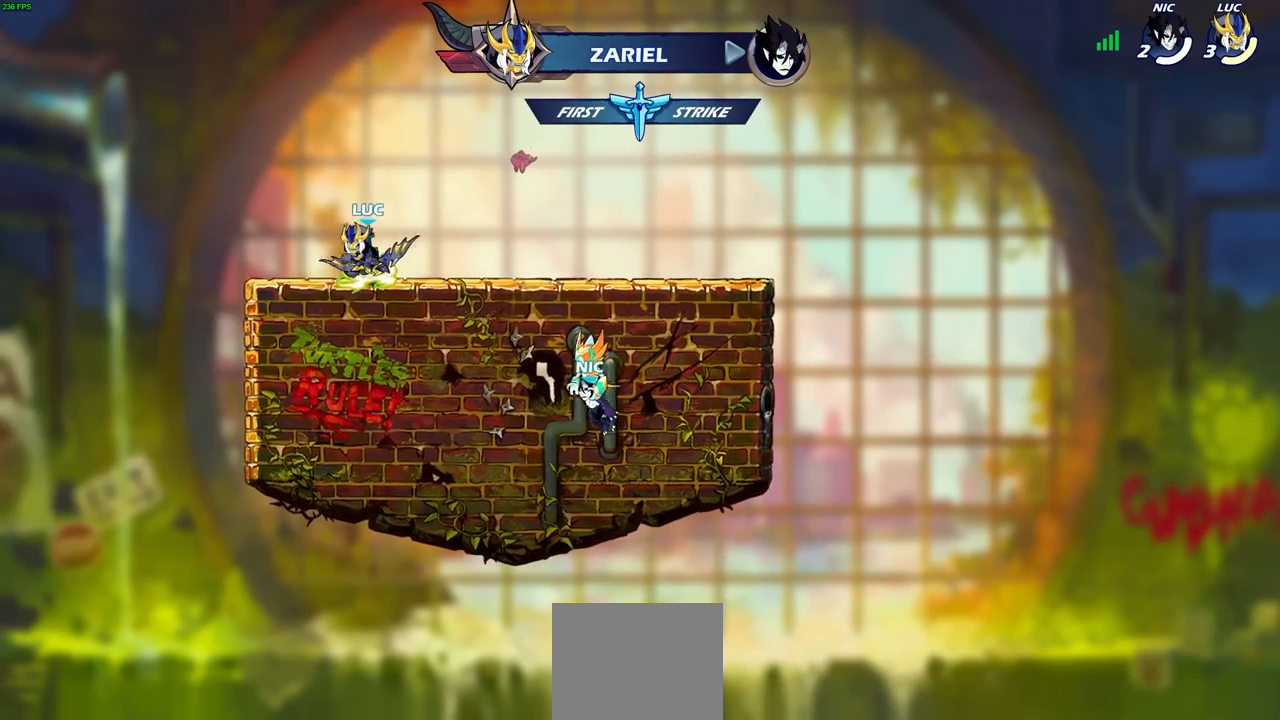
{"buttons": [], "left_stick": "right", "right_stick": "center", "events": [[17, "left_stick", "up"], [100, "left_stick", "right"], [183, "CROSS", "down"], [367, "CROSS", "up"]]}
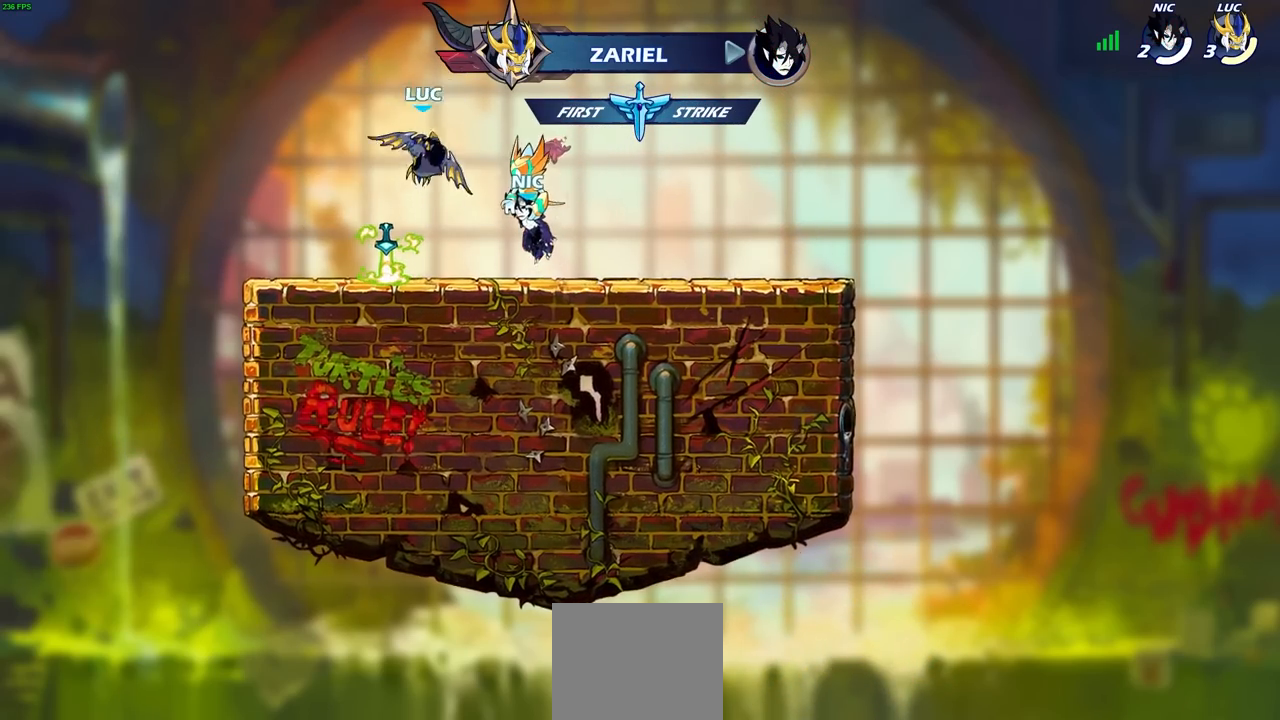
{"buttons": [], "left_stick": "center", "right_stick": "center", "events": [[300, "left_stick", "center"]]}
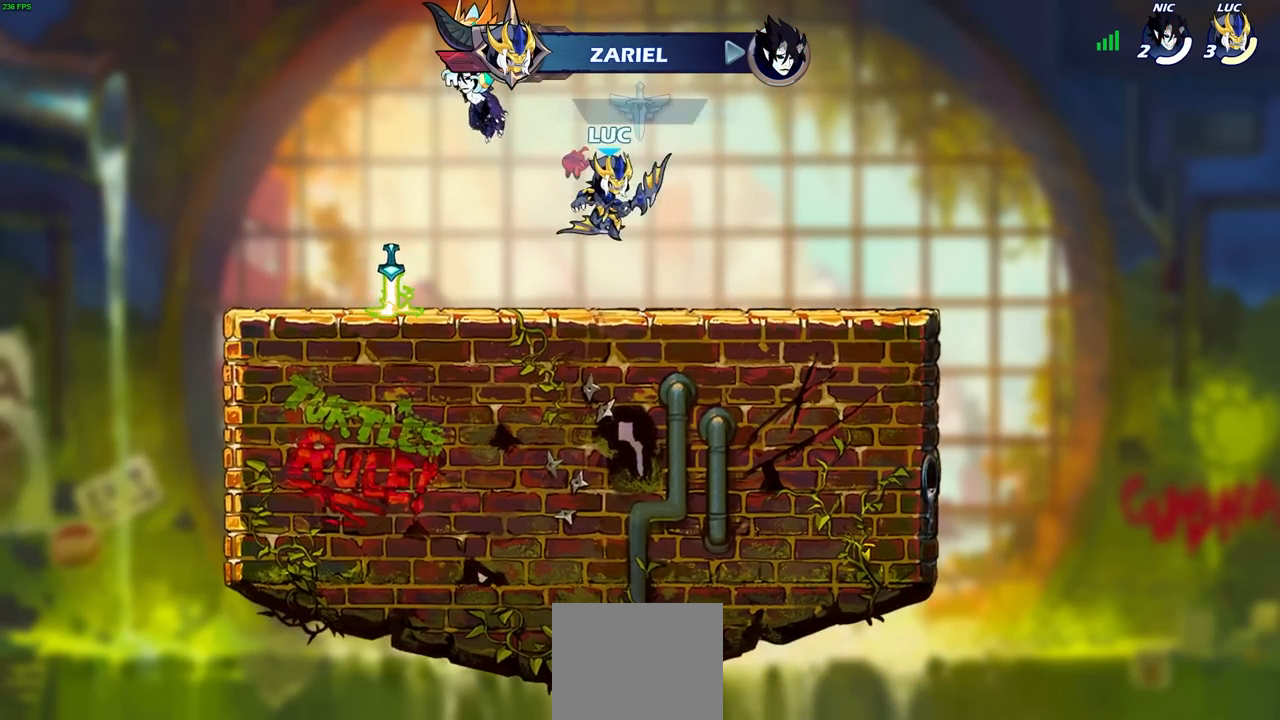
{"buttons": ["CIRCLE"], "left_stick": "center", "right_stick": "center", "events": [[100, "R2", "down"], [117, "R1", "down"], [333, "left_stick", "up-left"], [383, "CIRCLE", "down"], [450, "left_stick", "center"], [483, "R1", "up"], [483, "R2", "up"]]}
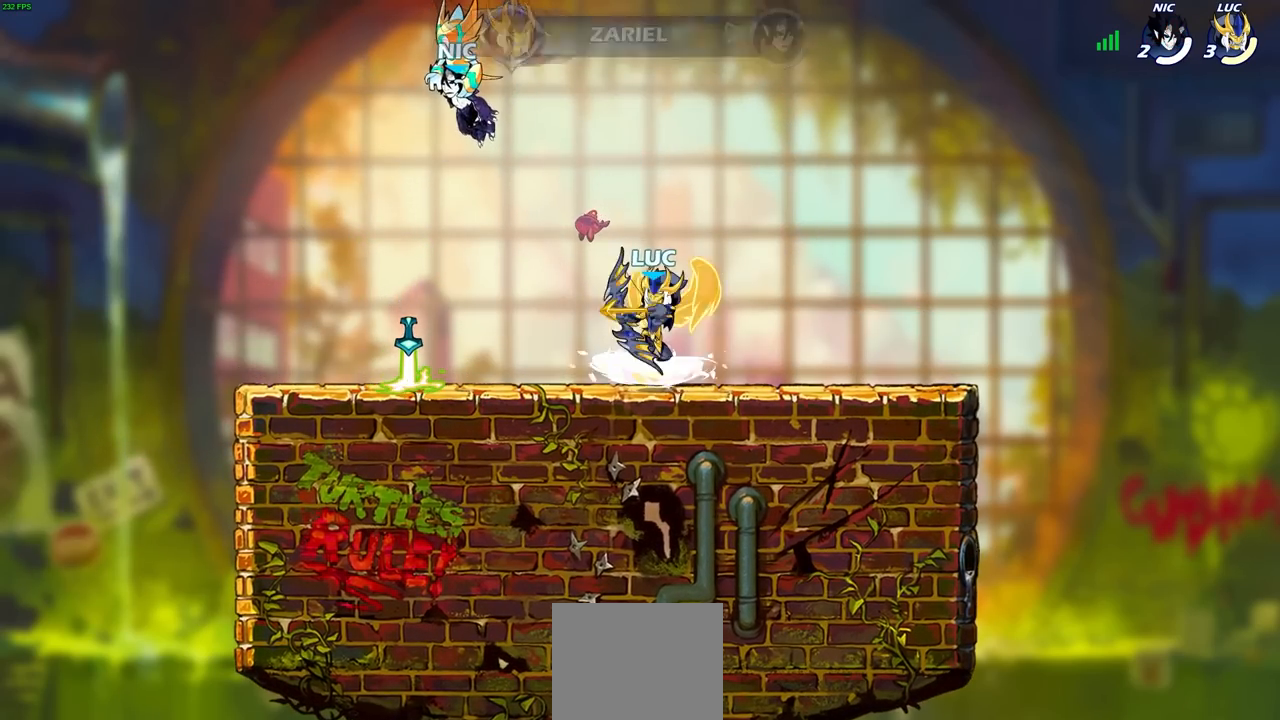
{"buttons": [], "left_stick": "center", "right_stick": "center", "events": [[450, "CIRCLE", "up"]]}
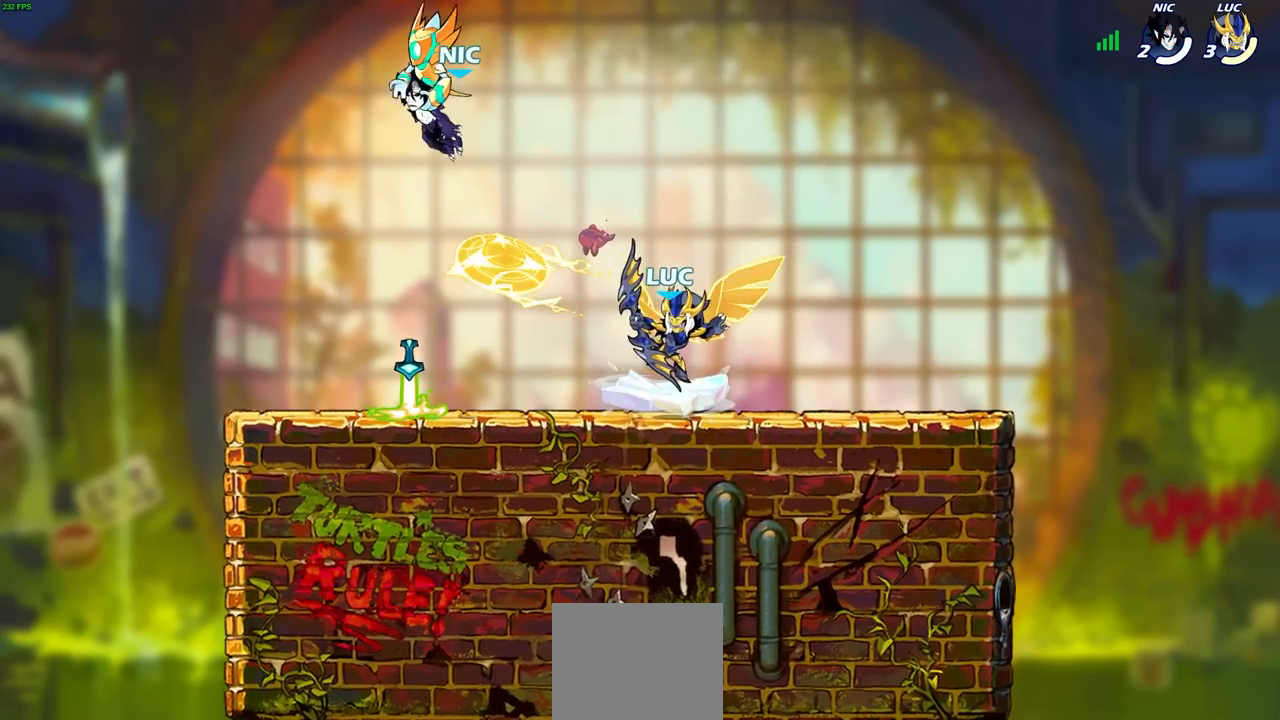
{"buttons": [], "left_stick": "left", "right_stick": "center", "events": [[500, "left_stick", "left"]]}
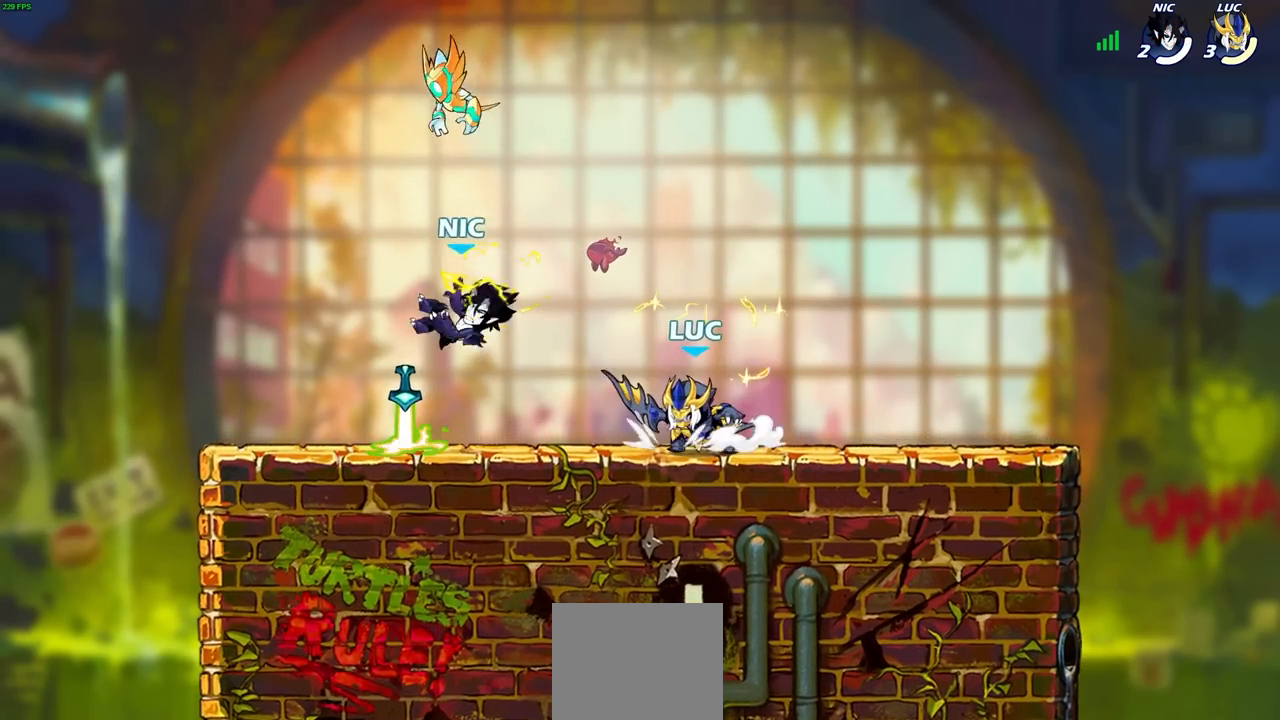
{"buttons": [], "left_stick": "center", "right_stick": "center", "events": [[50, "R1", "down"], [50, "R2", "down"], [83, "SQUARE", "down"], [133, "R1", "up"], [133, "left_stick", "center"], [183, "SQUARE", "up"], [200, "R2", "up"]]}
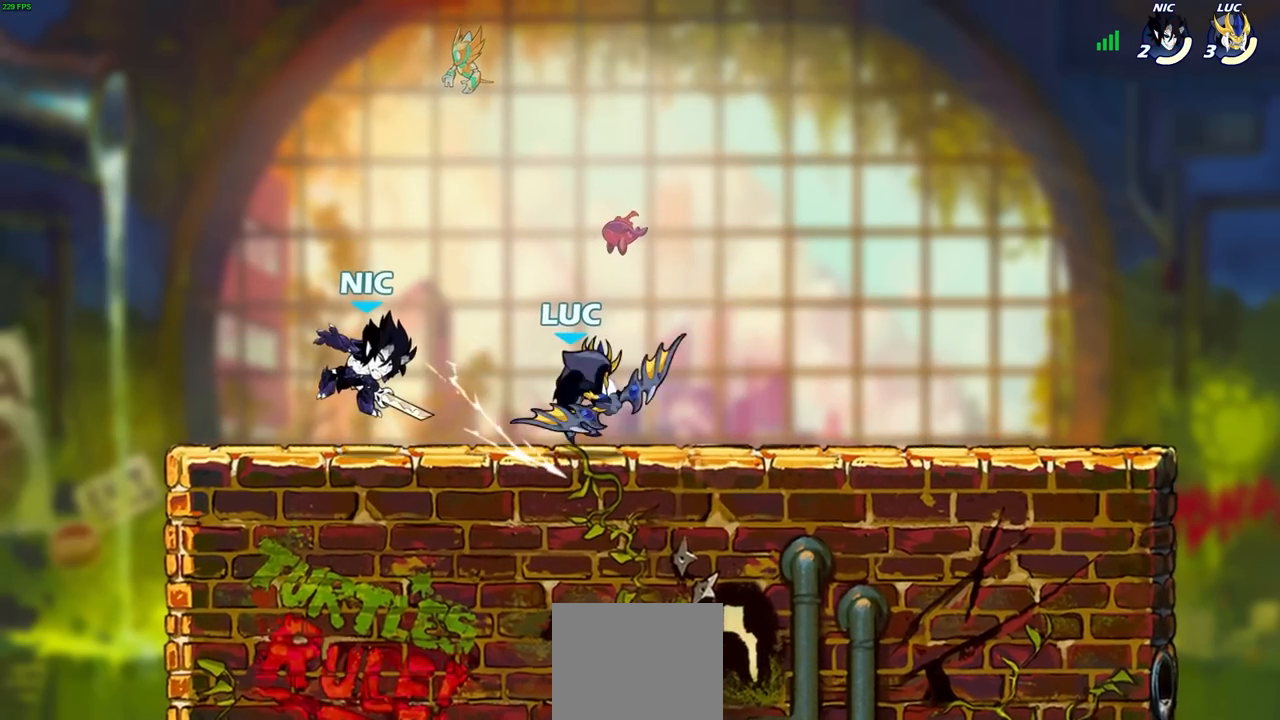
{"buttons": ["SQUARE"], "left_stick": "center", "right_stick": "center", "events": [[233, "left_stick", "down"], [267, "SQUARE", "down"], [367, "SQUARE", "up"], [383, "left_stick", "center"], [450, "SQUARE", "down"]]}
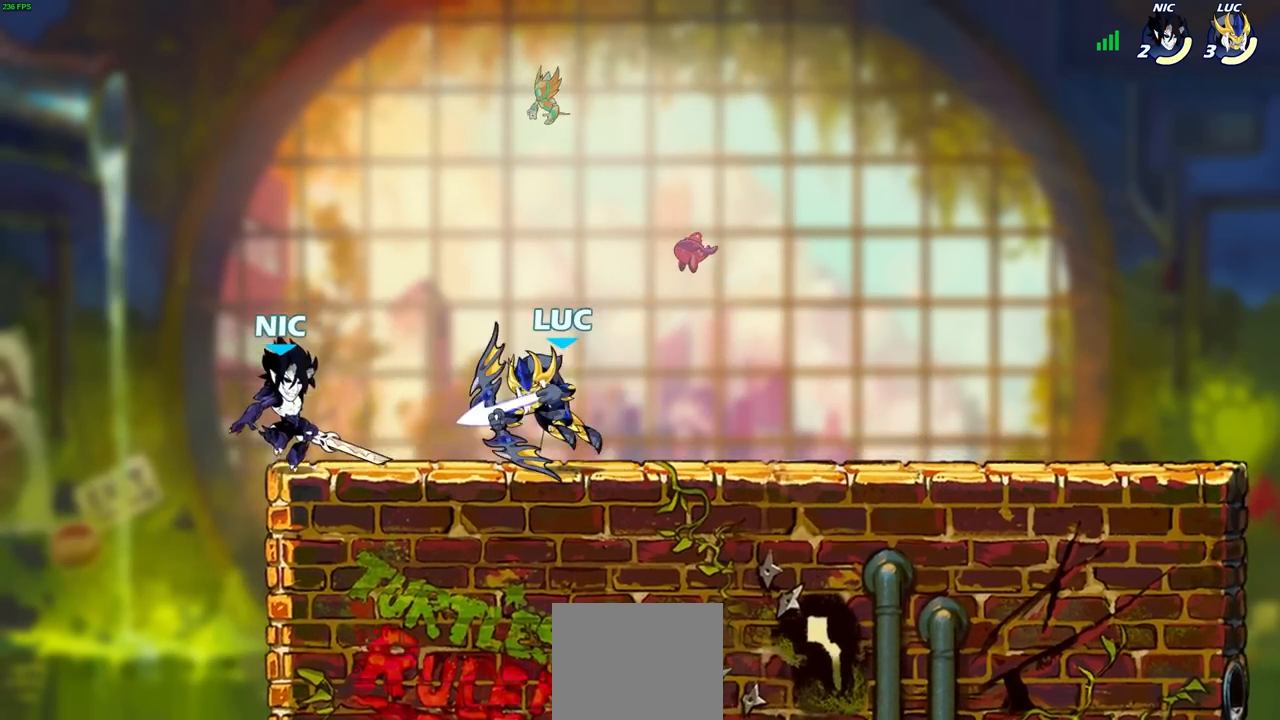
{"buttons": ["CROSS"], "left_stick": "up", "right_stick": "center", "events": [[17, "SQUARE", "up"], [100, "SQUARE", "down"], [167, "SQUARE", "up"], [233, "SQUARE", "down"], [333, "SQUARE", "up"], [383, "left_stick", "up"], [417, "CROSS", "down"]]}
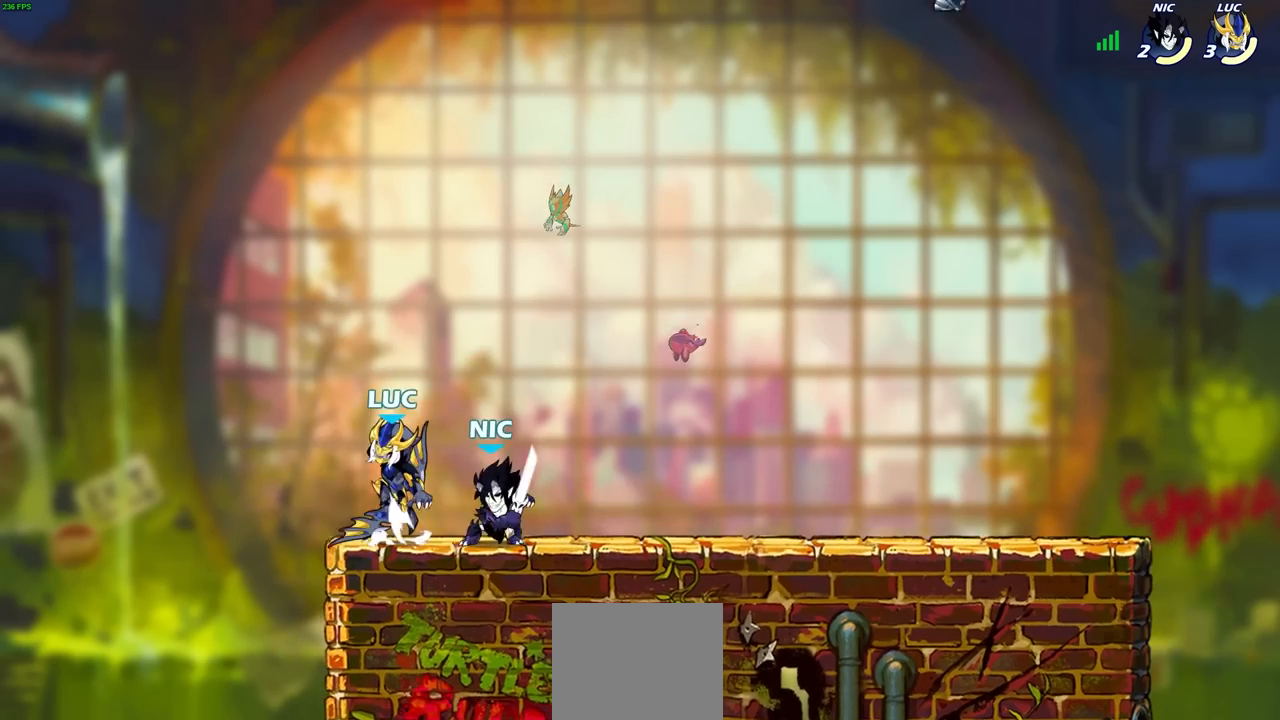
{"buttons": [], "left_stick": "center", "right_stick": "center", "events": [[17, "CROSS", "up"], [133, "left_stick", "left"], [217, "left_stick", "down"], [317, "left_stick", "center"]]}
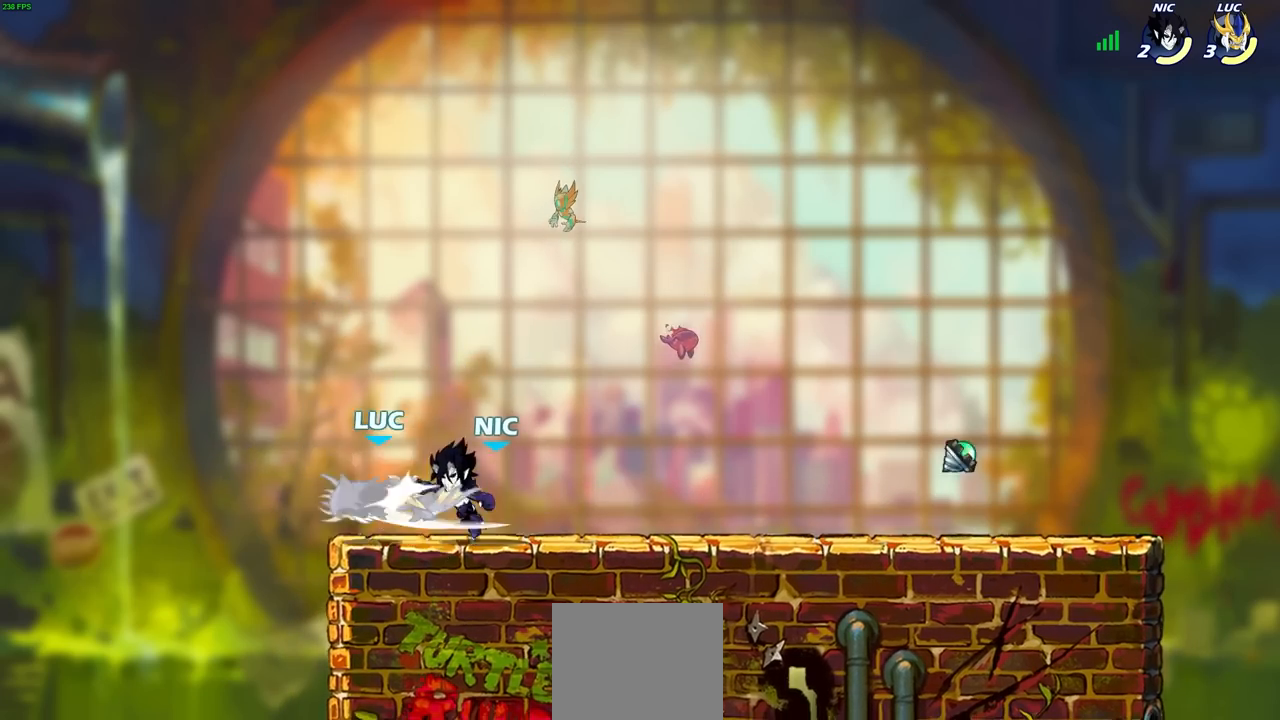
{"buttons": [], "left_stick": "center", "right_stick": "center", "events": []}
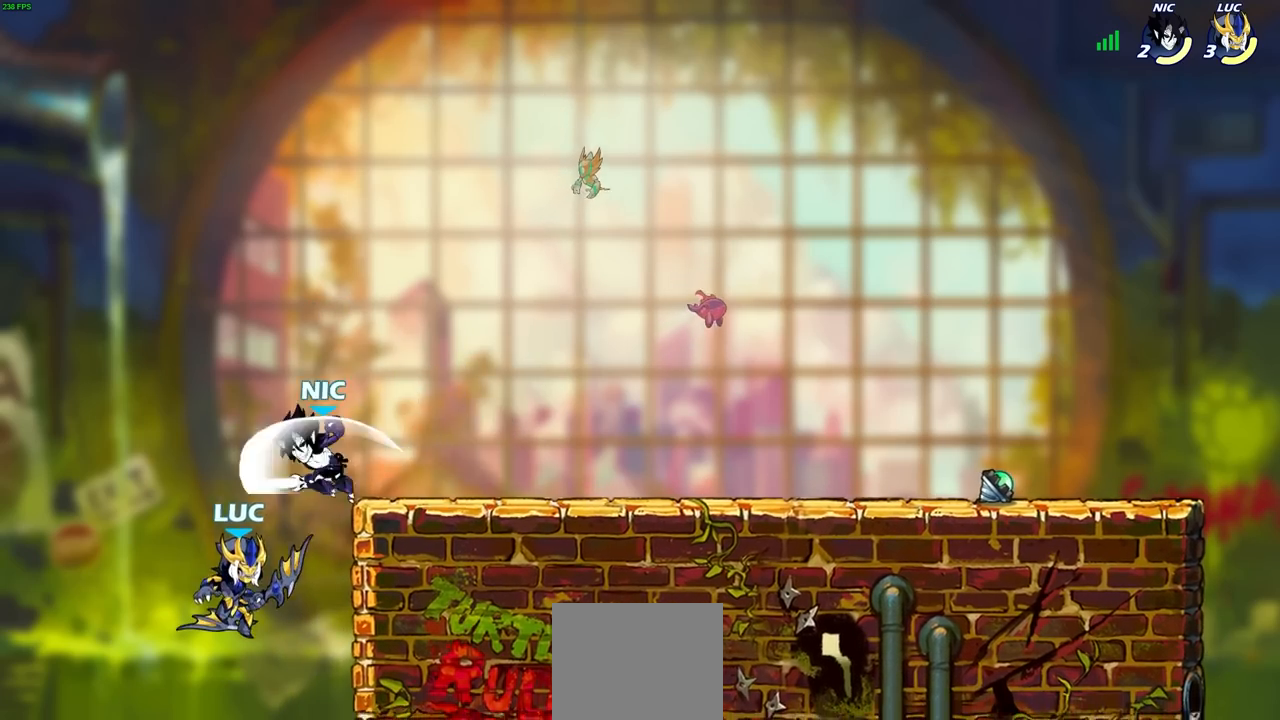
{"buttons": [], "left_stick": "left", "right_stick": "center", "events": [[267, "CROSS", "down"], [267, "left_stick", "left"], [350, "SQUARE", "down"], [367, "CROSS", "up"], [367, "right_stick", "left"], [450, "right_stick", "center"], [467, "SQUARE", "up"]]}
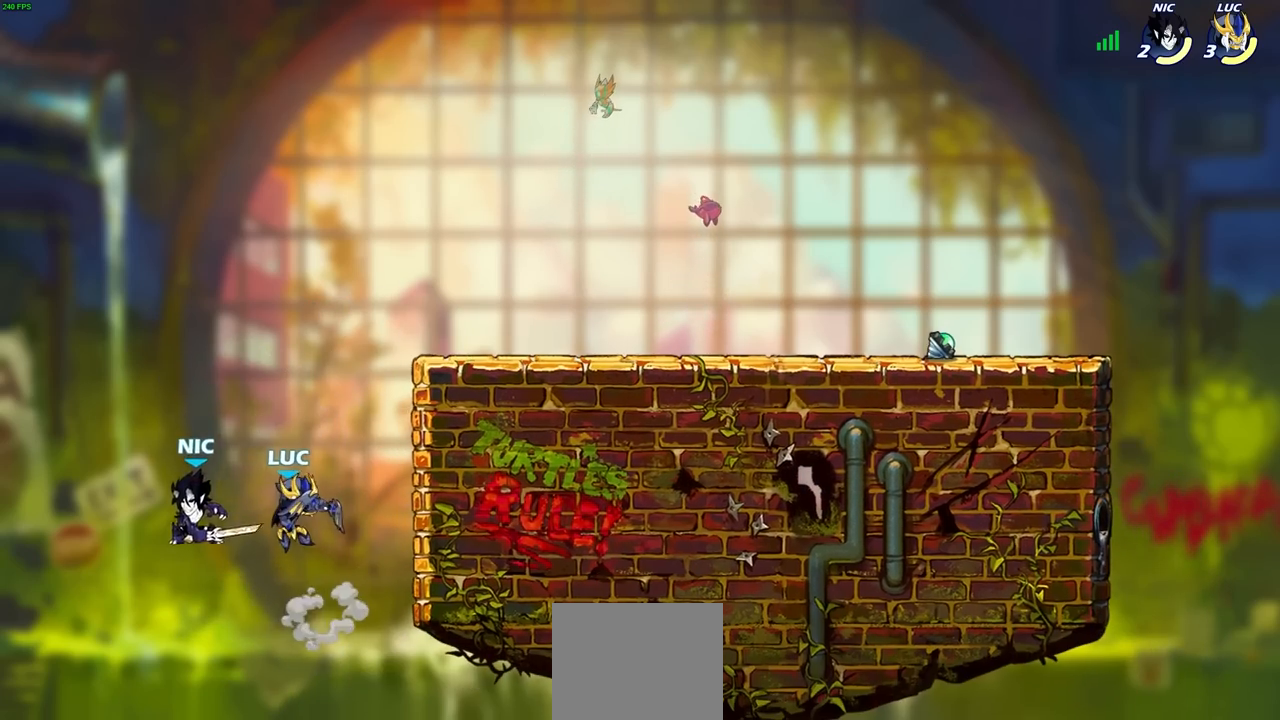
{"buttons": ["R2"], "left_stick": "up", "right_stick": "center", "events": [[83, "left_stick", "center"], [267, "left_stick", "up"], [483, "R2", "down"]]}
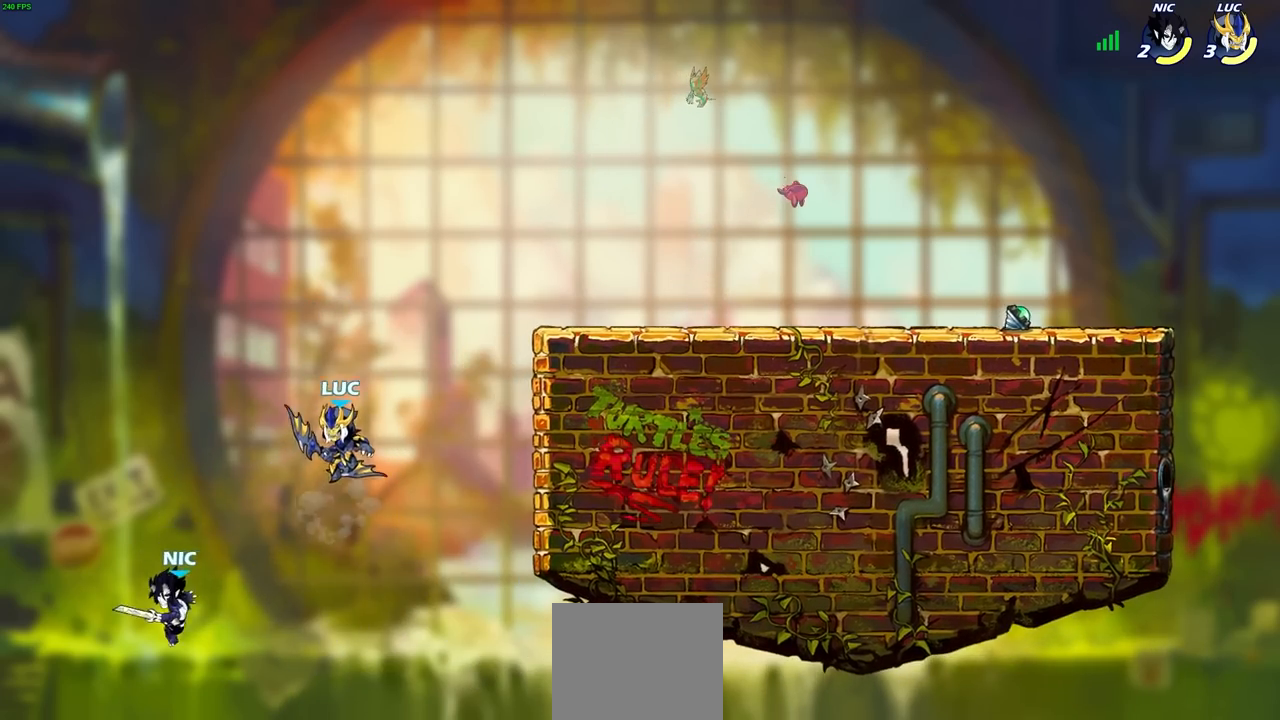
{"buttons": ["CIRCLE"], "left_stick": "down", "right_stick": "center", "events": [[133, "R2", "up"], [217, "left_stick", "down"], [233, "CIRCLE", "down"]]}
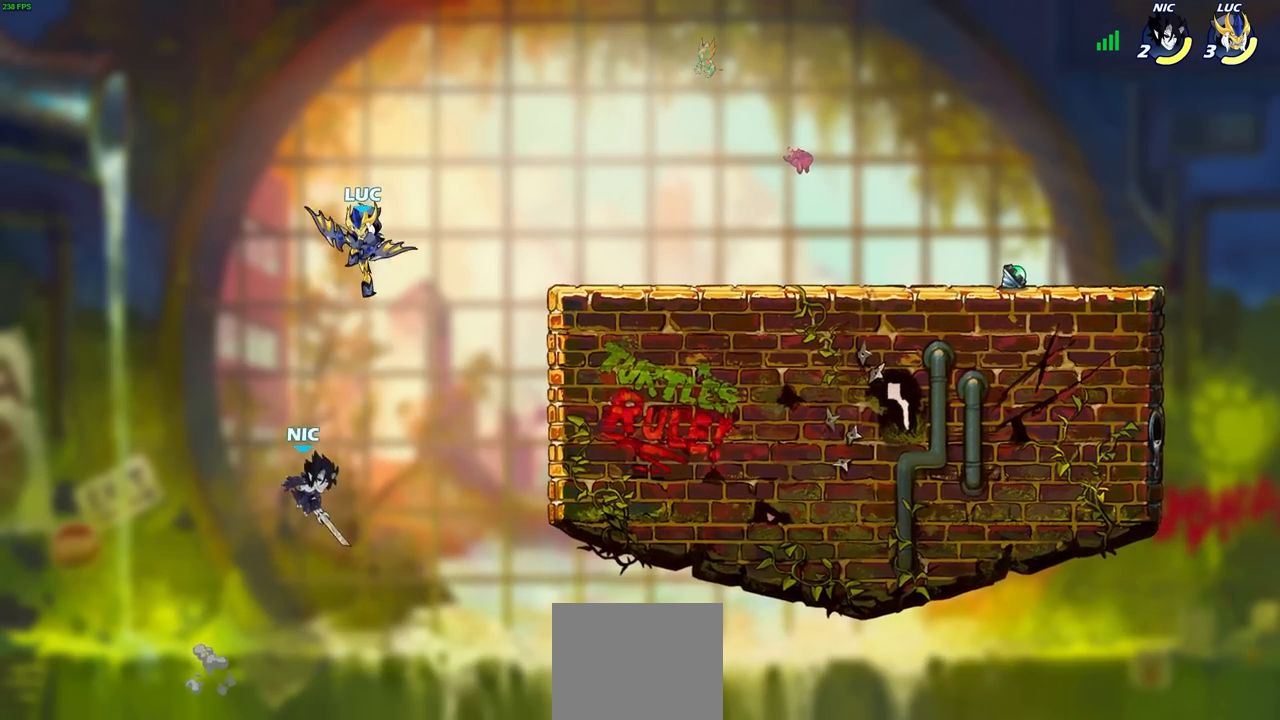
{"buttons": [], "left_stick": "center", "right_stick": "center", "events": [[400, "CIRCLE", "up"], [400, "left_stick", "center"]]}
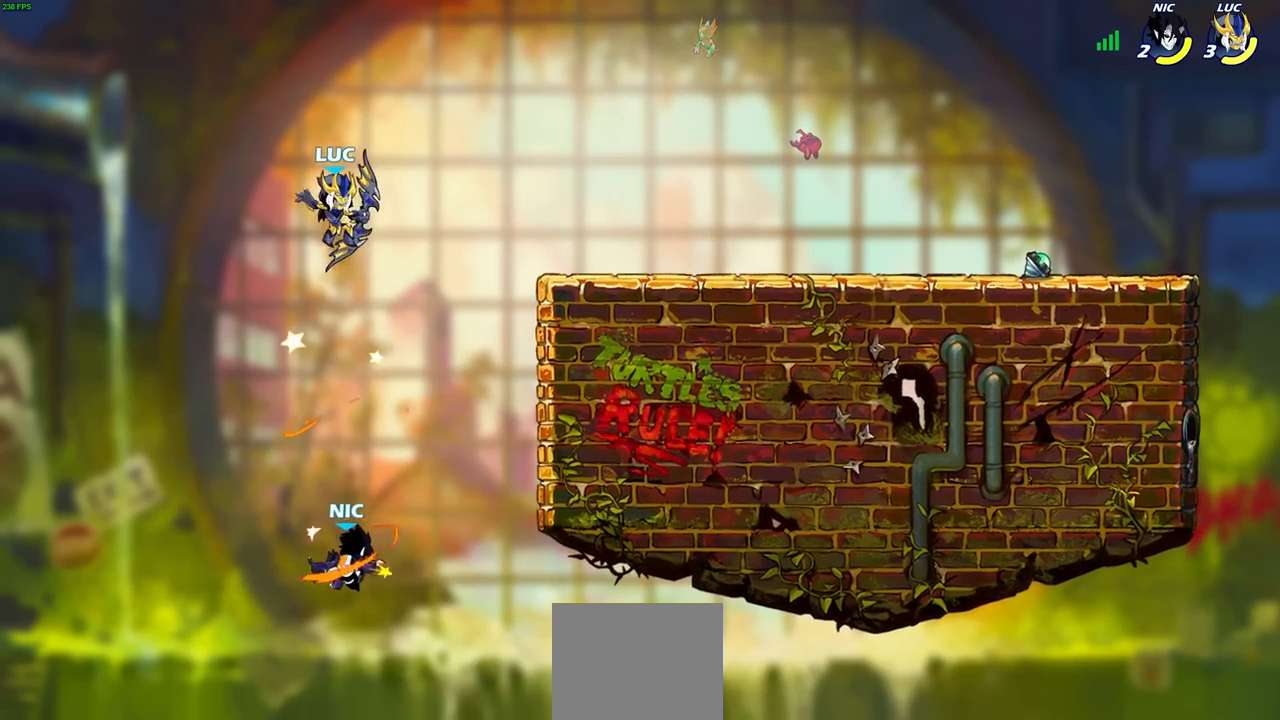
{"buttons": ["CIRCLE"], "left_stick": "down-right", "right_stick": "center", "events": [[33, "left_stick", "right"], [500, "CIRCLE", "down"], [500, "left_stick", "down-right"]]}
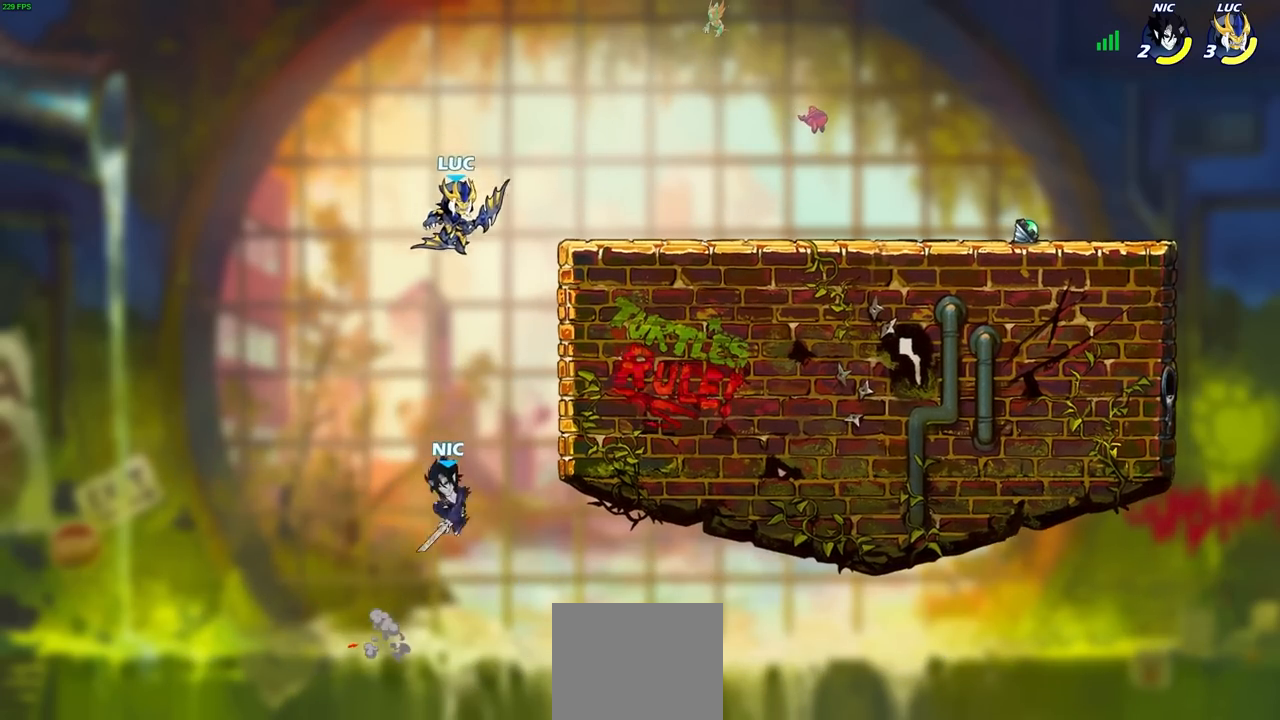
{"buttons": [], "left_stick": "center", "right_stick": "center", "events": [[17, "left_stick", "down"], [83, "left_stick", "down-left"], [417, "CIRCLE", "up"], [500, "left_stick", "center"]]}
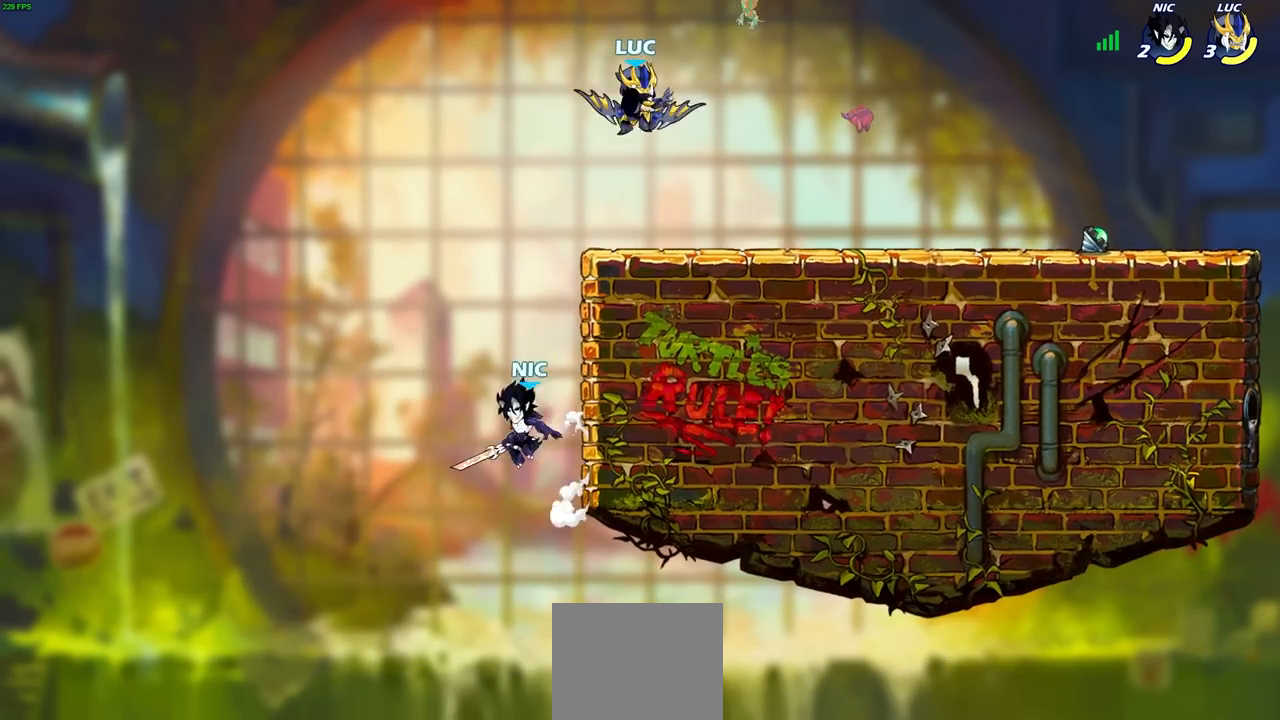
{"buttons": [], "left_stick": "center", "right_stick": "center", "events": [[100, "left_stick", "left"], [200, "SQUARE", "down"], [200, "left_stick", "down-left"], [333, "SQUARE", "up"], [333, "left_stick", "center"]]}
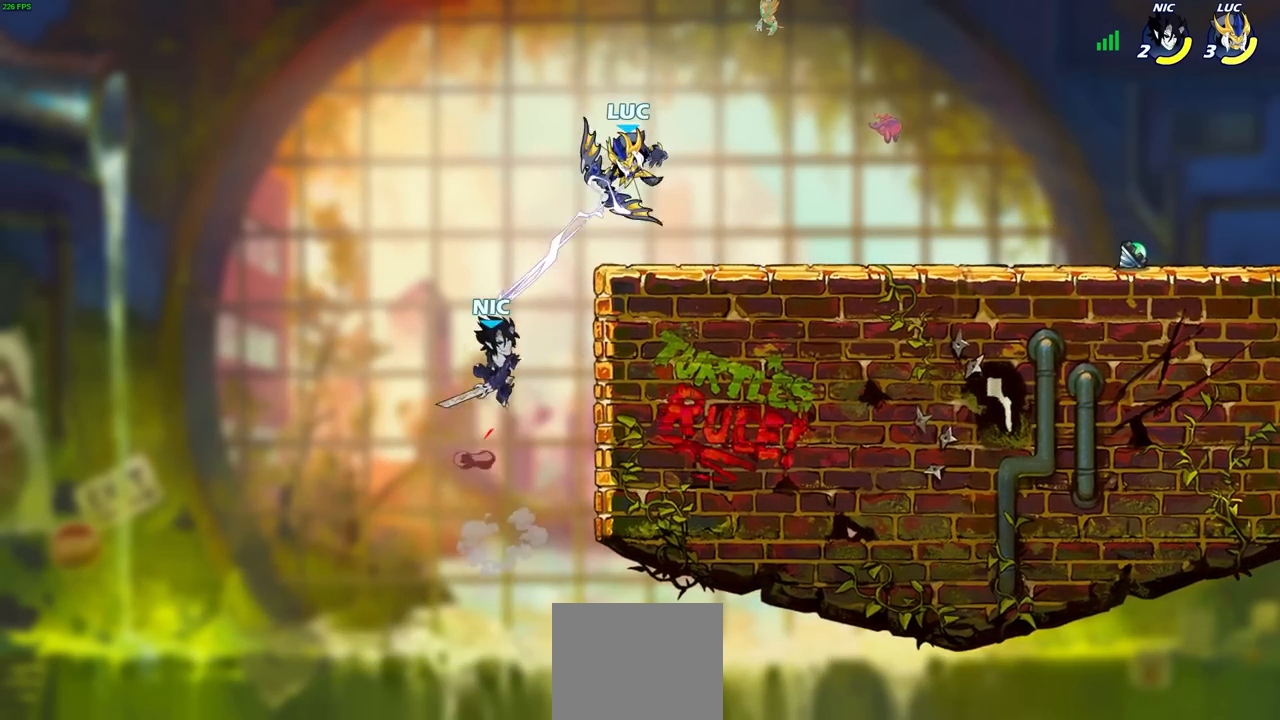
{"buttons": [], "left_stick": "right", "right_stick": "center", "events": [[117, "left_stick", "right"]]}
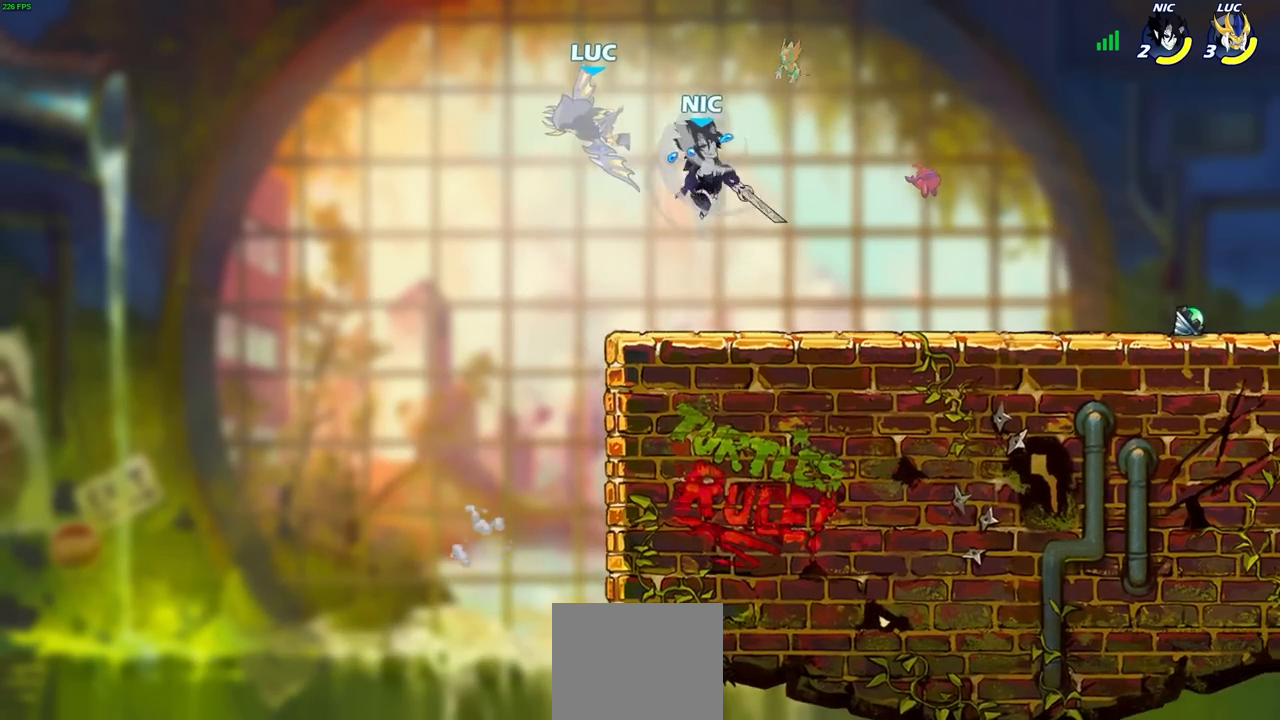
{"buttons": ["CIRCLE", "L1", "R2"], "left_stick": "down", "right_stick": "center", "events": [[17, "left_stick", "center"], [150, "left_stick", "down"], [400, "R2", "down"], [417, "CIRCLE", "down"], [433, "L1", "down"]]}
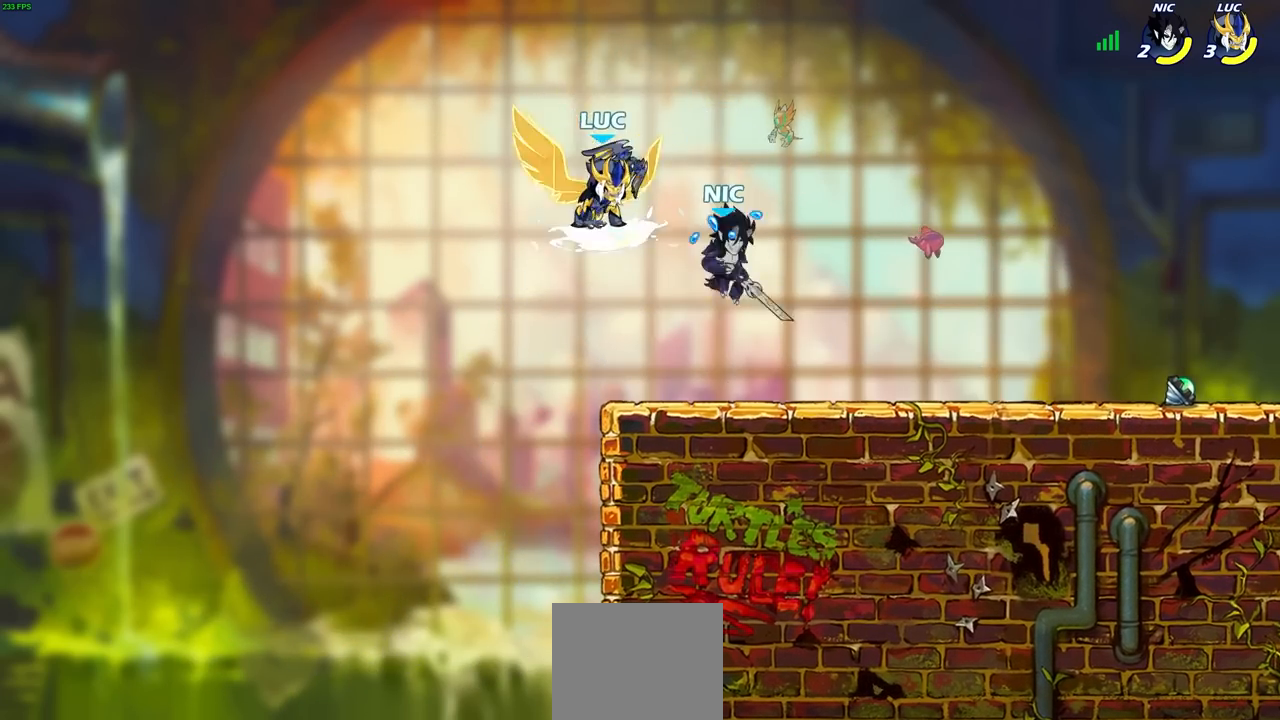
{"buttons": [], "left_stick": "center", "right_stick": "center", "events": [[33, "R2", "up"], [50, "CIRCLE", "up"], [50, "left_stick", "center"], [100, "L1", "up"]]}
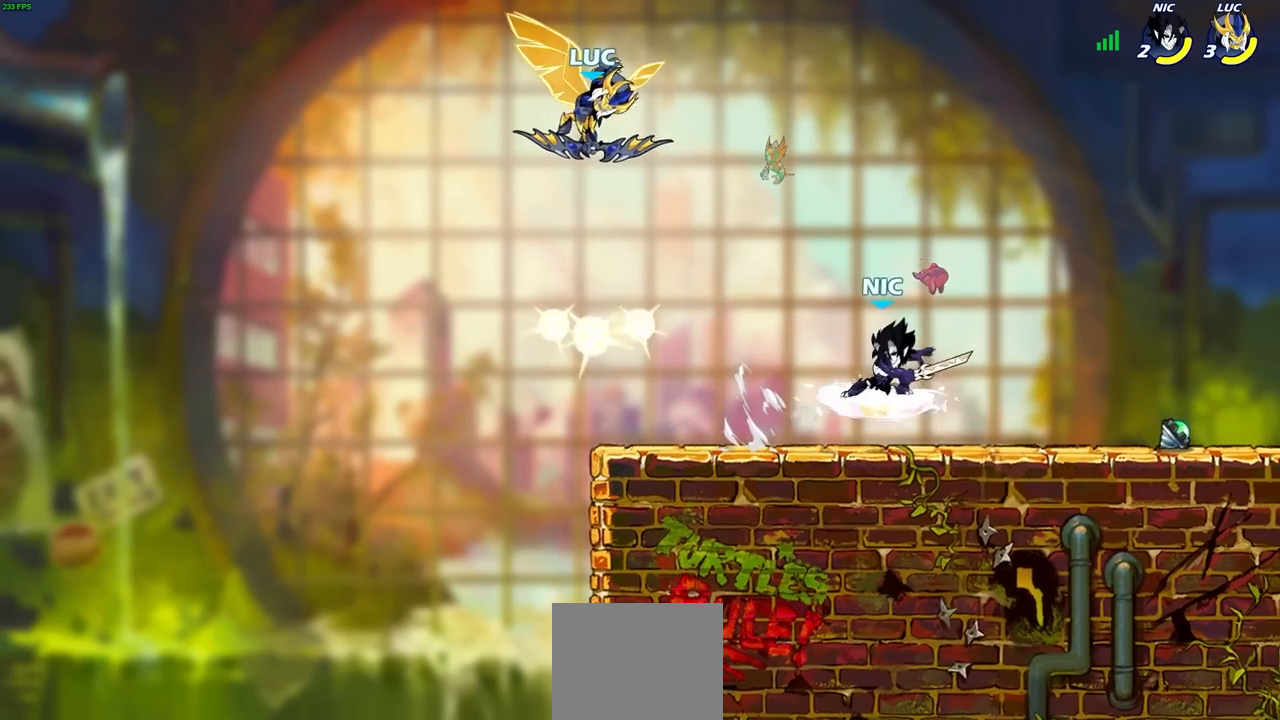
{"buttons": ["CROSS"], "left_stick": "left", "right_stick": "center", "events": [[233, "left_stick", "left"], [367, "left_stick", "up"], [417, "left_stick", "right"], [500, "CROSS", "down"], [500, "left_stick", "left"]]}
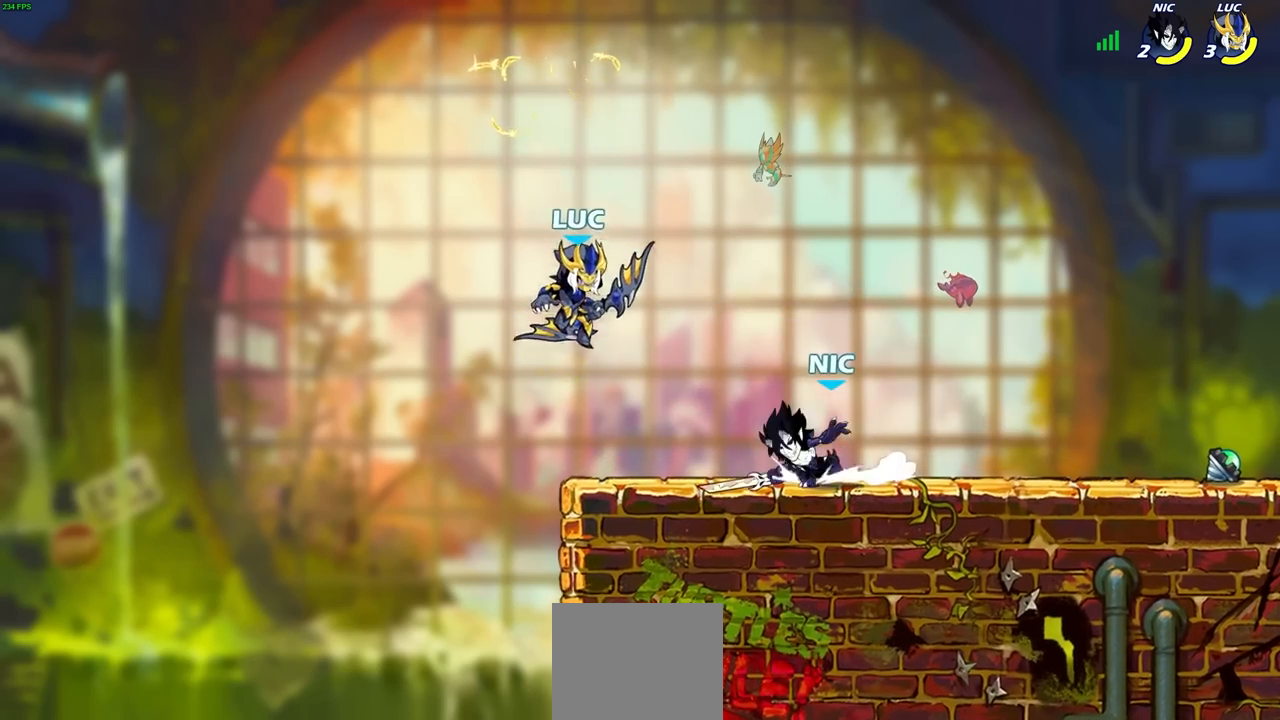
{"buttons": [], "left_stick": "right", "right_stick": "center", "events": [[133, "CROSS", "up"], [133, "left_stick", "up"], [217, "left_stick", "right"], [300, "left_stick", "down-right"], [417, "left_stick", "right"]]}
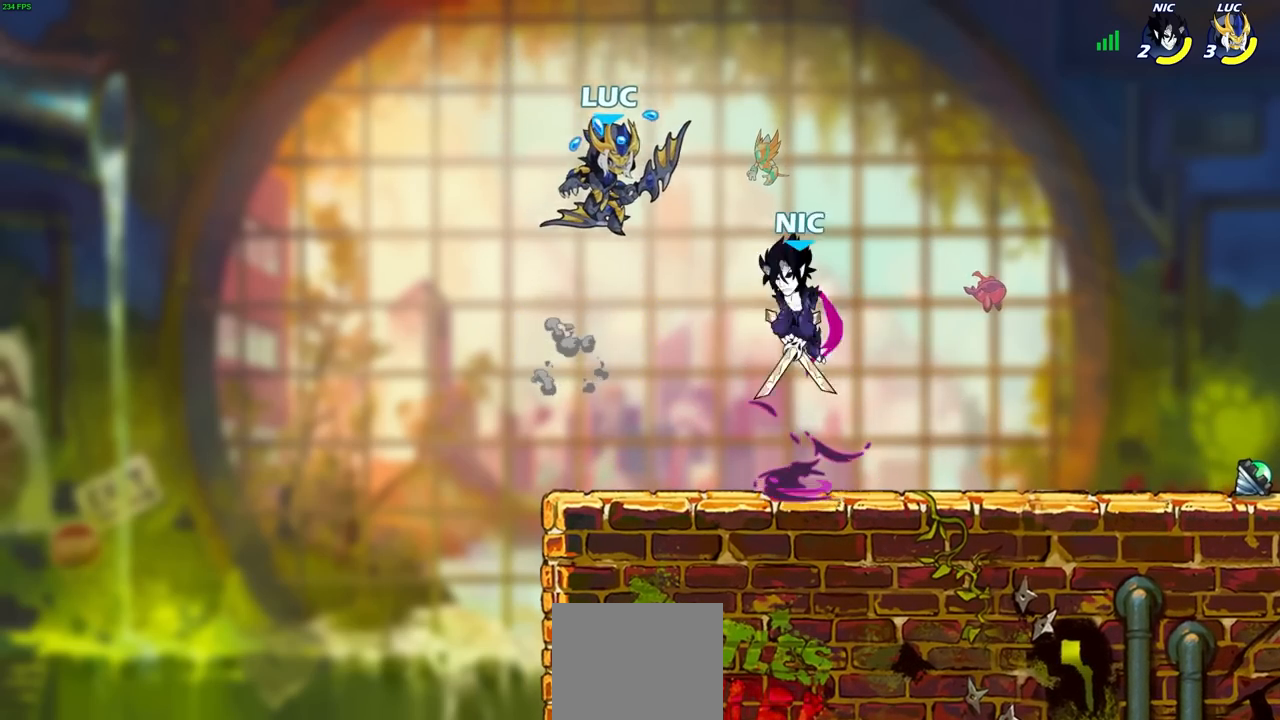
{"buttons": [], "left_stick": "center", "right_stick": "center", "events": [[83, "left_stick", "up-right"], [200, "left_stick", "left"], [483, "left_stick", "center"]]}
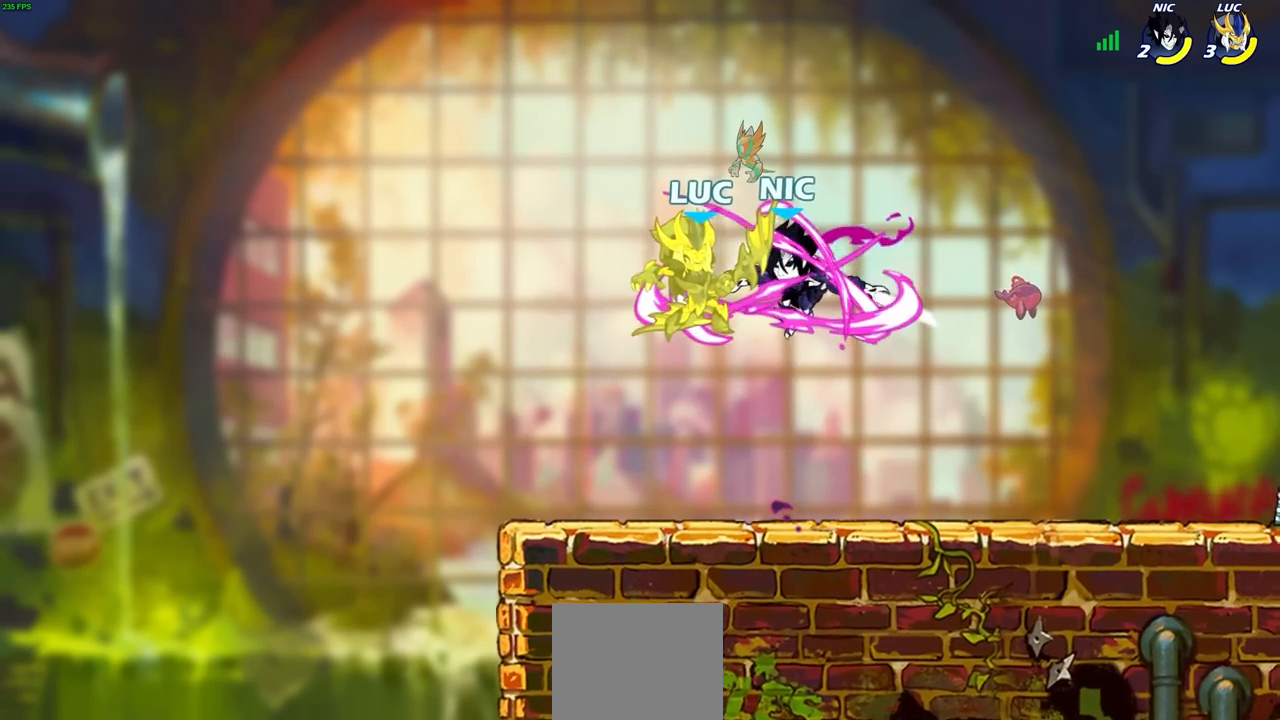
{"buttons": [], "left_stick": "center", "right_stick": "center", "events": []}